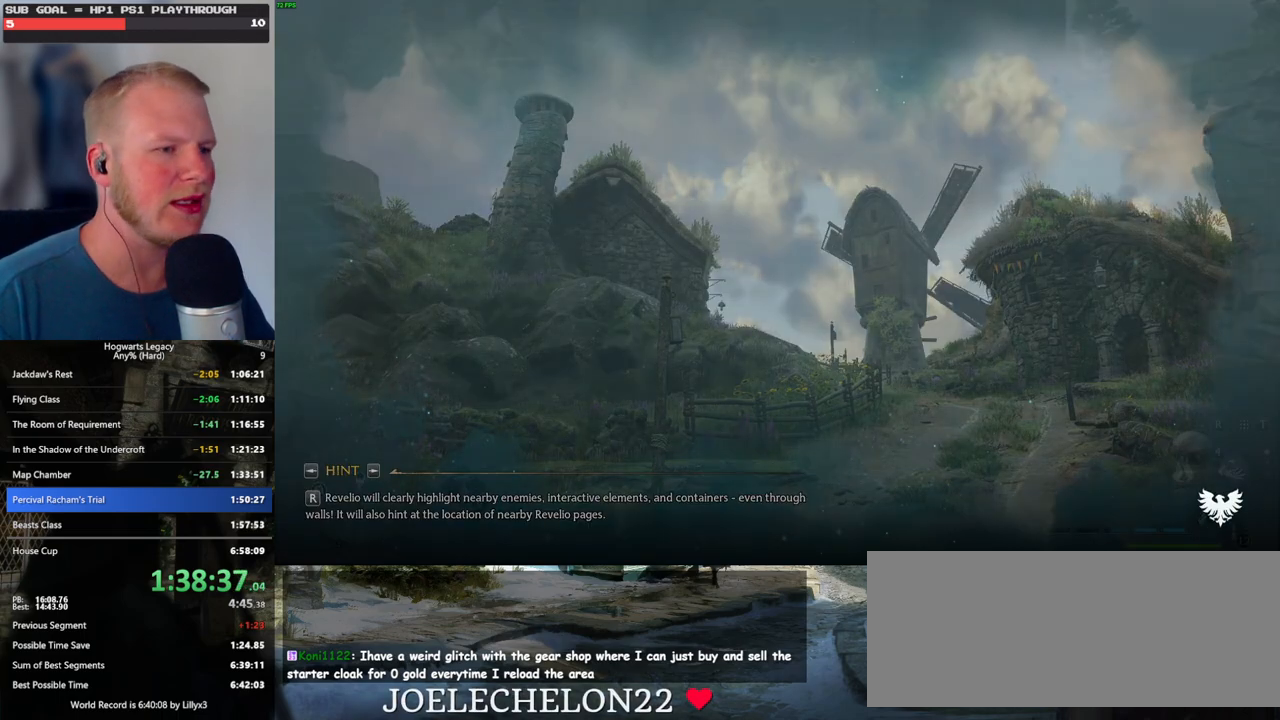
Gameplay with keyboard and mouse; each line is a JSON object with the keys and mouse buttons held at the frame after it. "events" lists presses ("down") and releases ("up") of ".", "/", "0", "1", "2", "3", "4", "5", "6", "7", "8", "9", "a", "alt_l", "alt_r", "b", "backslash", "backspace", "c", "caps_lock", "comma", "ctrl_l", "ctrl_r", "d", "e", "equals", "escape", "f", "f1", "f10", "f11", "f12", "f2", "f3", "f4", "f5", "f6", "f7", "f8", "f9", "g", "h", "i", "j", "k", "l", "lbracket", "m", "minus", "n", "o", "p", "q", "quote", "r", "rbracket", "return", "s", "semicolon", "shift_l", "shift_r", "space", "super_l", "super_r", "t", "tab", "tilde", "u", "v", "w", "x", "y", "z", "mouse_left", "mouse_wheel", "mouse_right", "mouse_mb4" and "mouse_mb5" between this image and that frame as [ms after this image, input, new state], when the widget could be followed in between. "mouse_left", "mouse_wheel", "mouse_right", "mouse_mb4", "mouse_mb5" = the "left", "wheel", "right", "mb4", "mb5" buttons of the "mouse" list. No other keys are recorded. "wheel" means that the mouse wheel is clicked or scrolled. Mouse movement is not recorded.
{"keys": ["w"], "mouse": [], "events": [[383, "w", "down"]]}
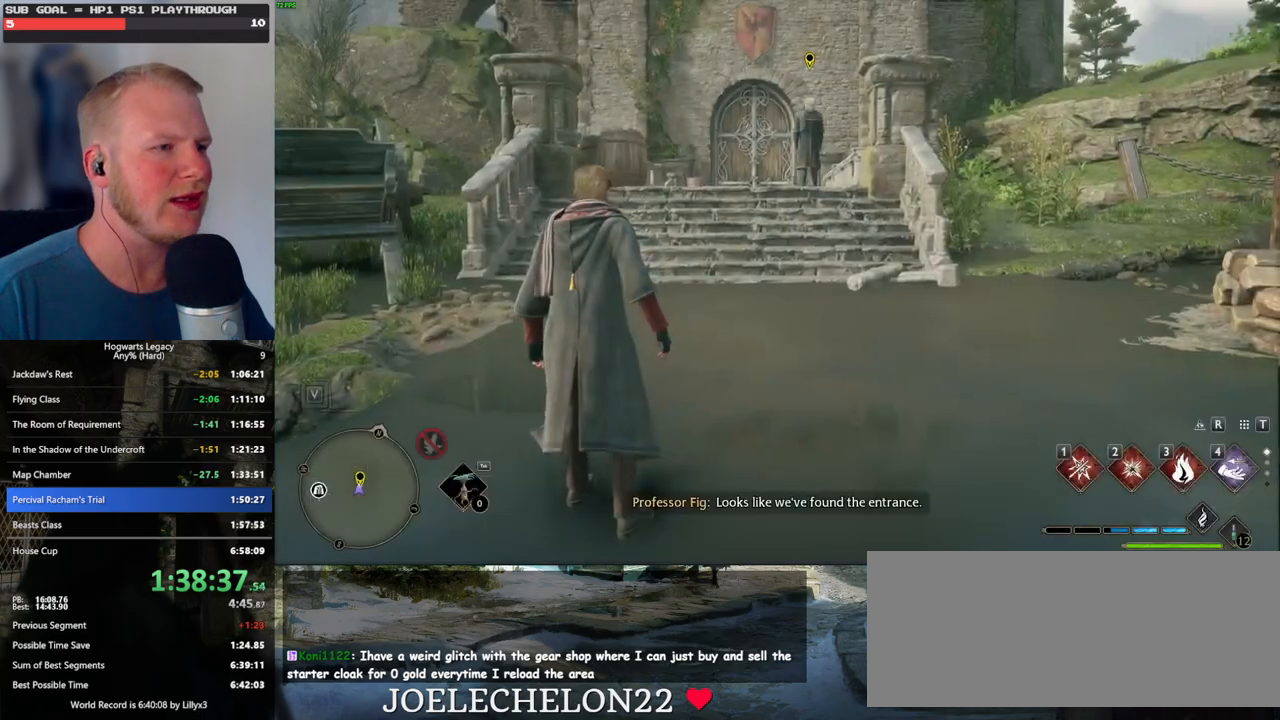
{"keys": ["space", "w"], "mouse": [], "events": [[17, "space", "down"], [100, "shift_l", "down"], [250, "shift_l", "up"]]}
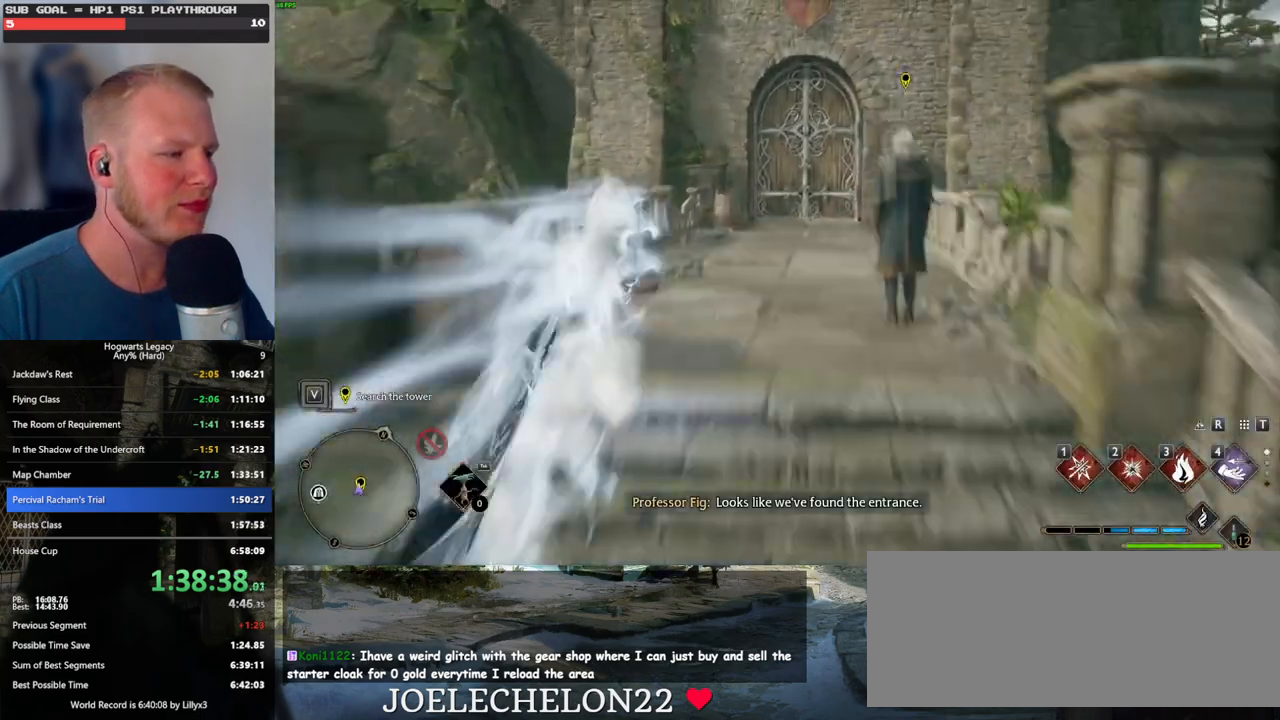
{"keys": ["w"], "mouse": [], "events": [[50, "space", "up"]]}
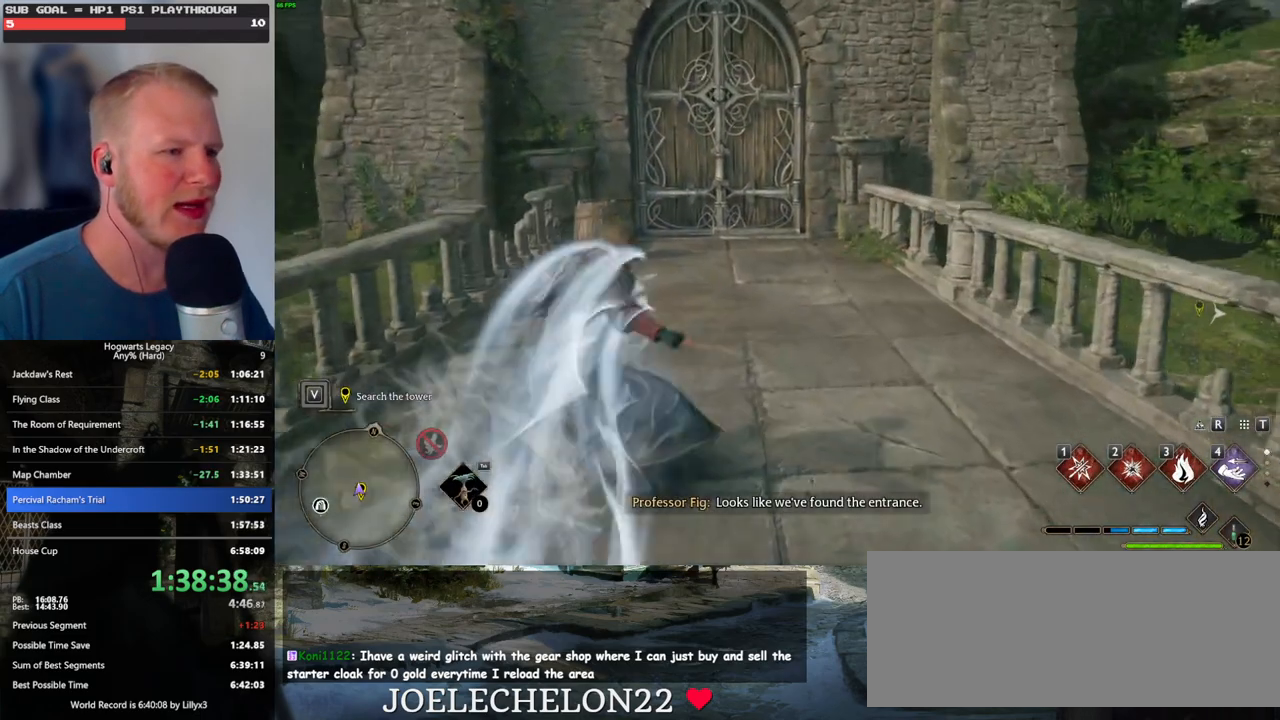
{"keys": ["w"], "mouse": [], "events": []}
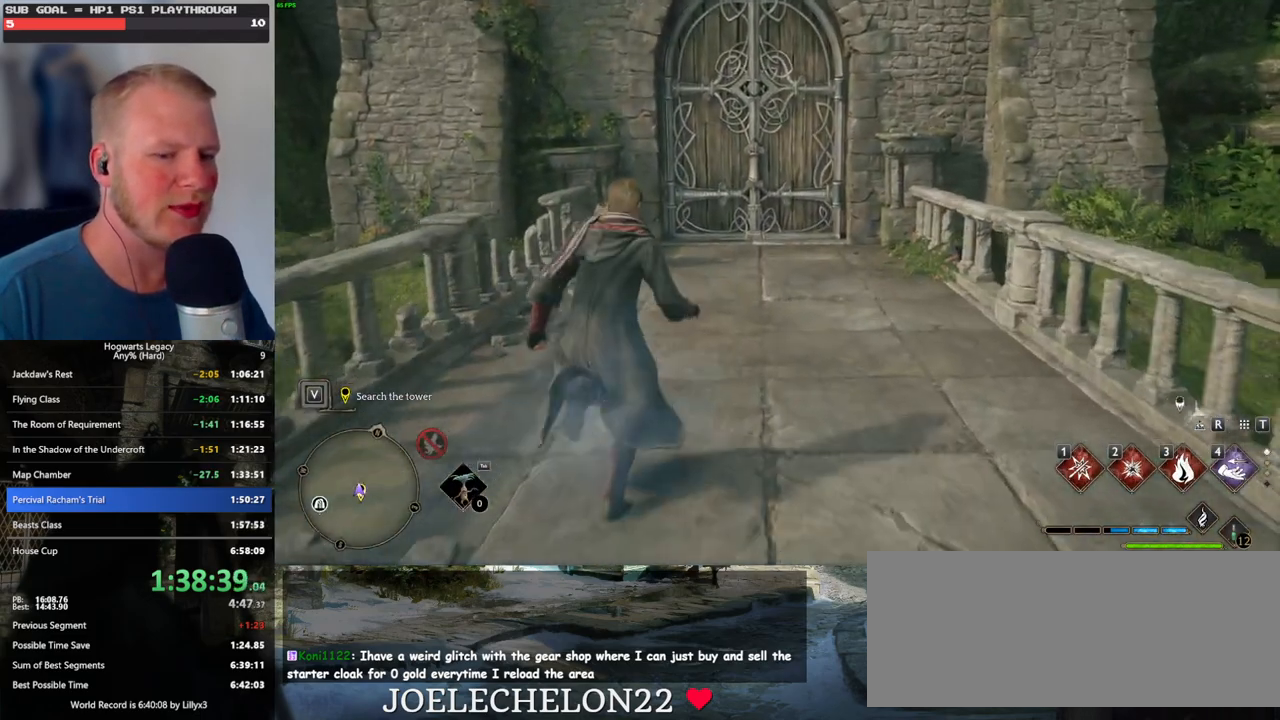
{"keys": ["w"], "mouse": [], "events": []}
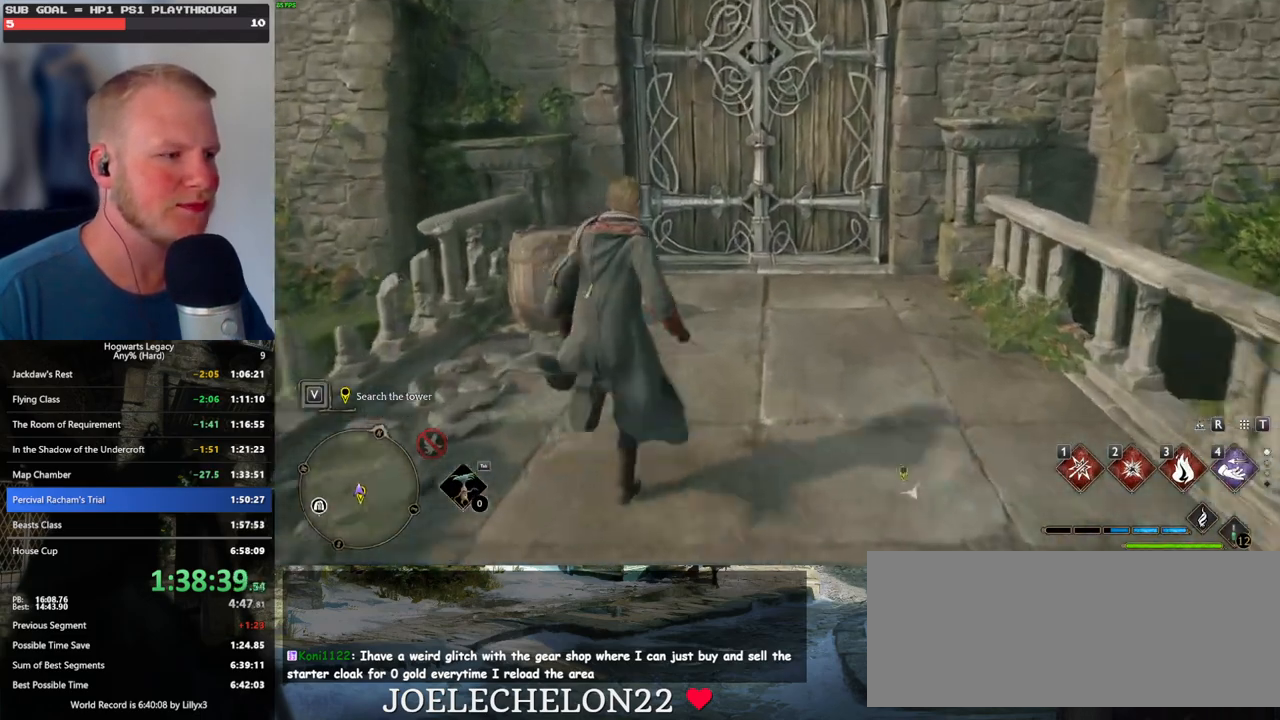
{"keys": [], "mouse": [], "events": [[167, "w", "up"]]}
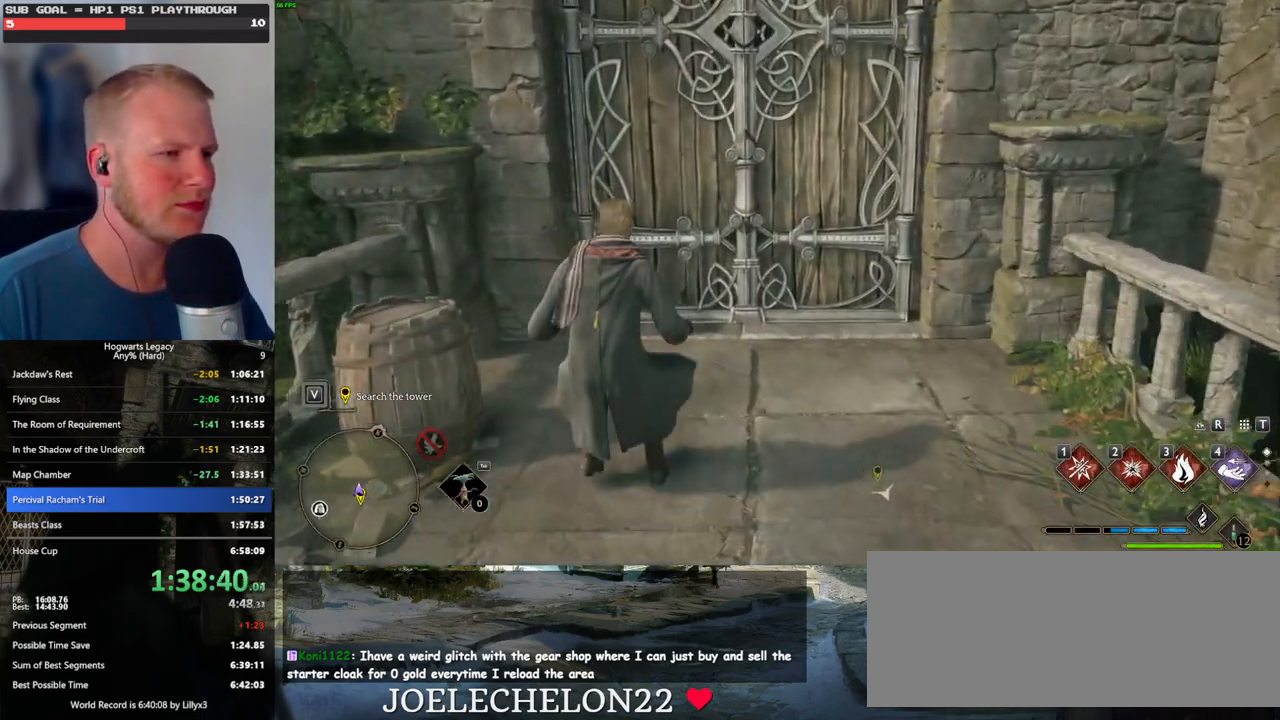
{"keys": [], "mouse": [], "events": []}
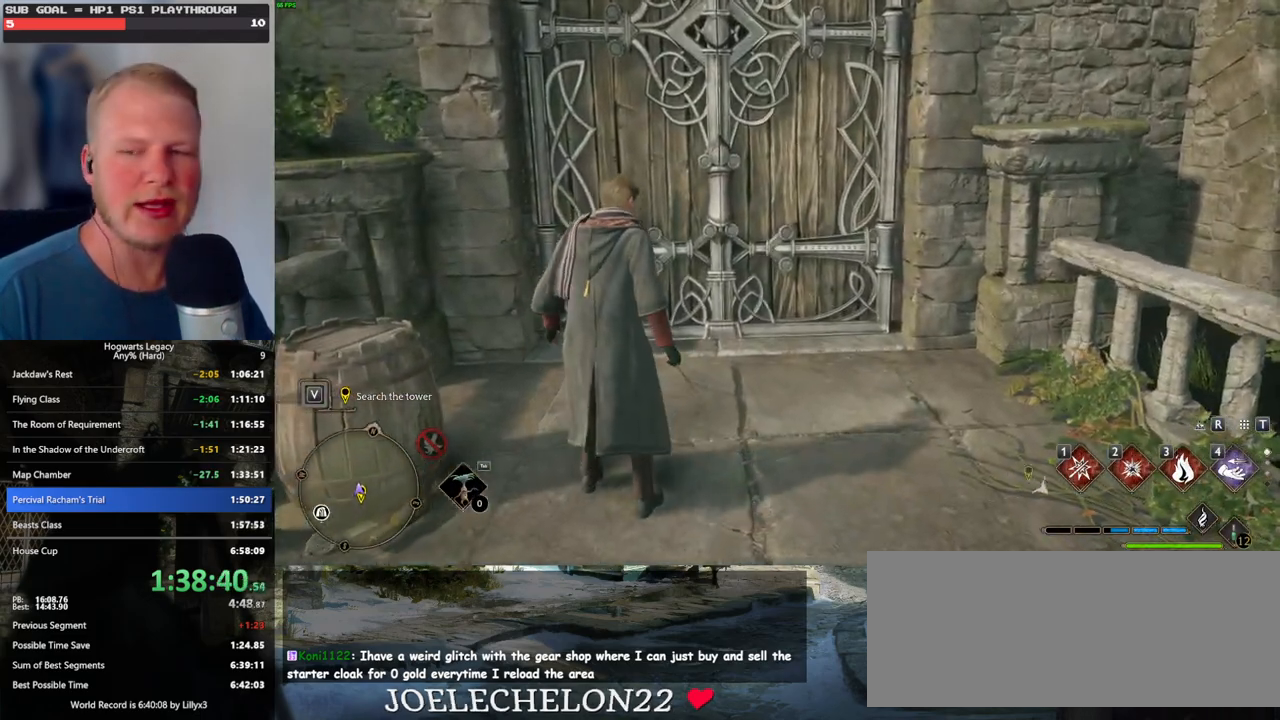
{"keys": ["tab"], "mouse": [], "events": [[167, "w", "down"], [233, "tab", "down"], [250, "w", "up"]]}
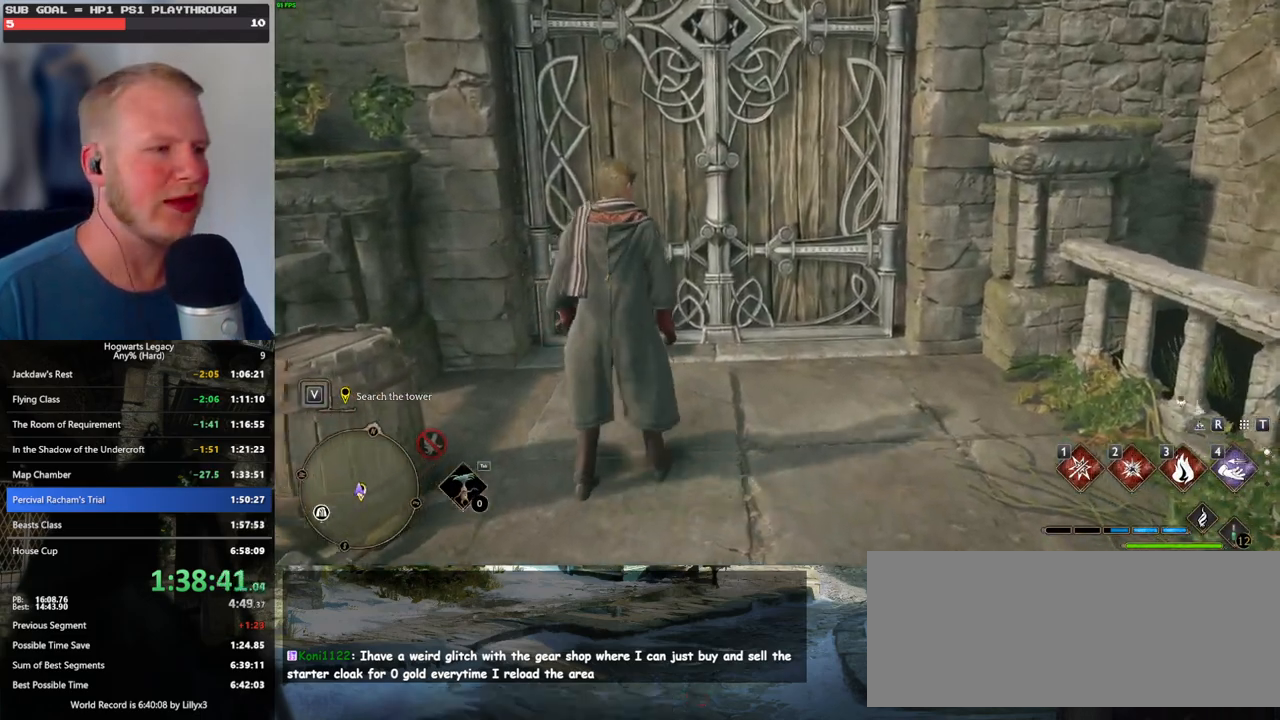
{"keys": ["tab"], "mouse": [], "events": []}
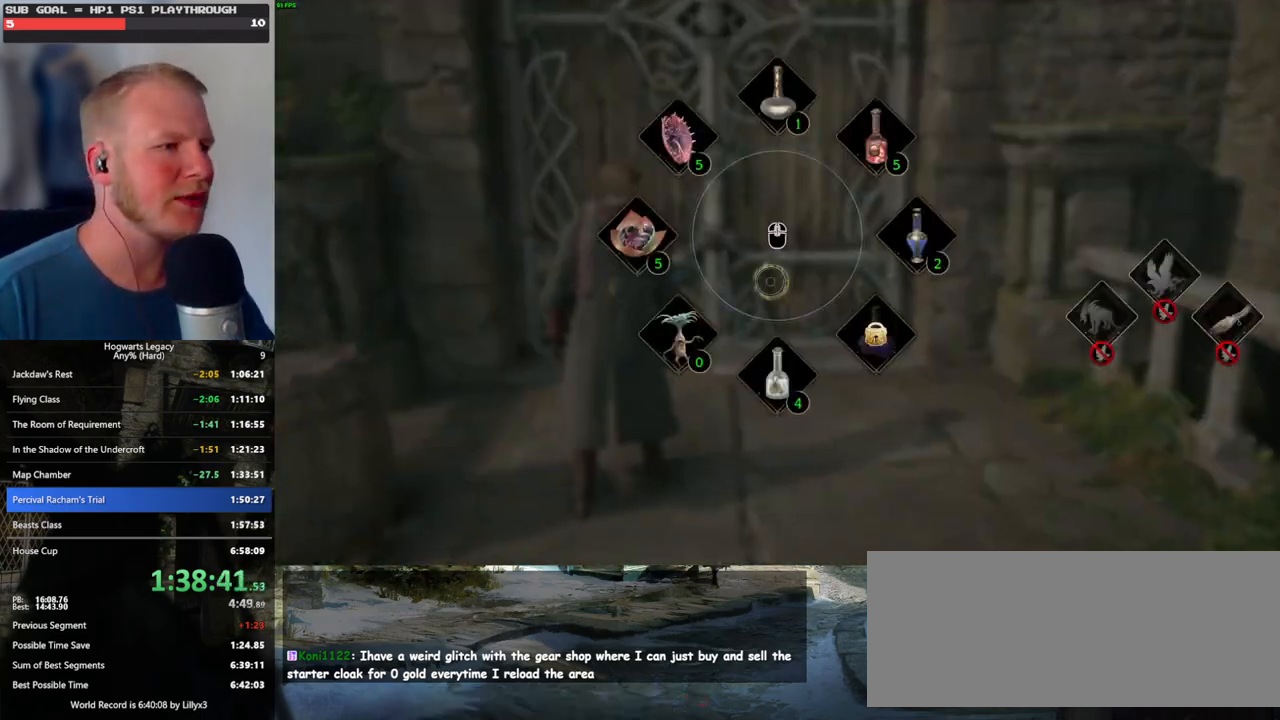
{"keys": ["tab"], "mouse": [], "events": []}
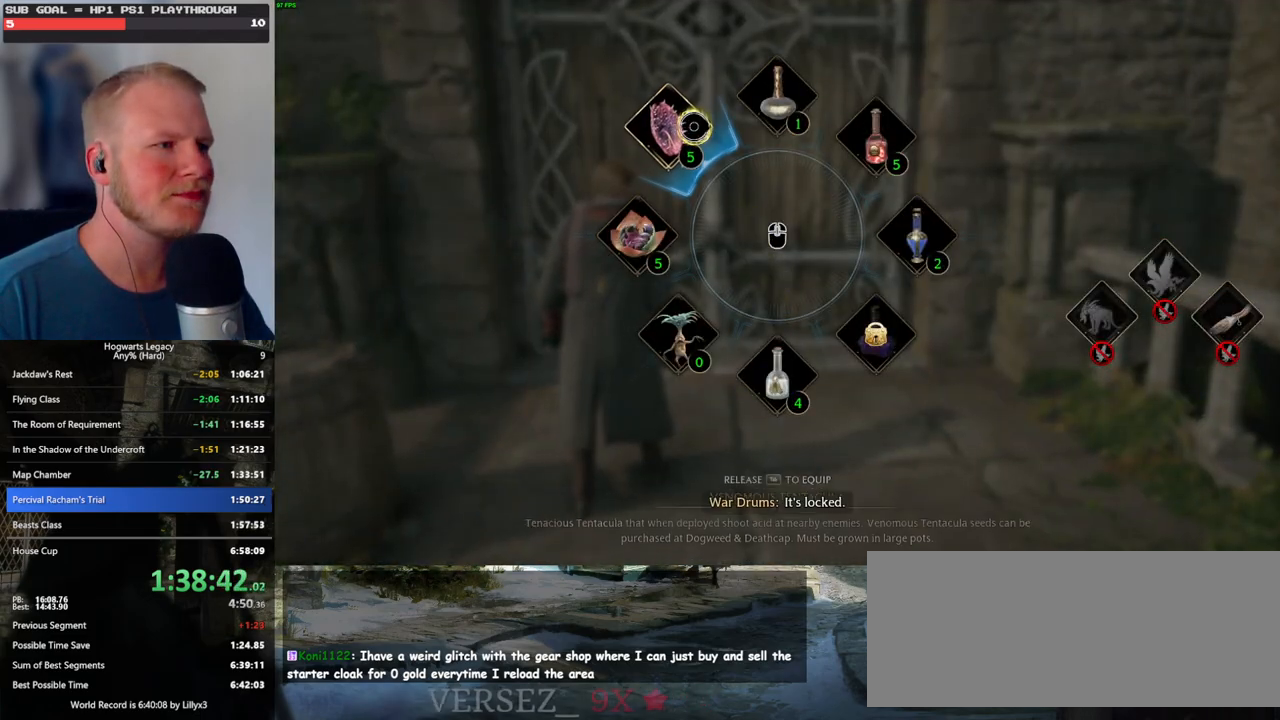
{"keys": [], "mouse": [], "events": [[117, "mouse_left", "down"], [200, "mouse_left", "up"], [450, "tab", "up"]]}
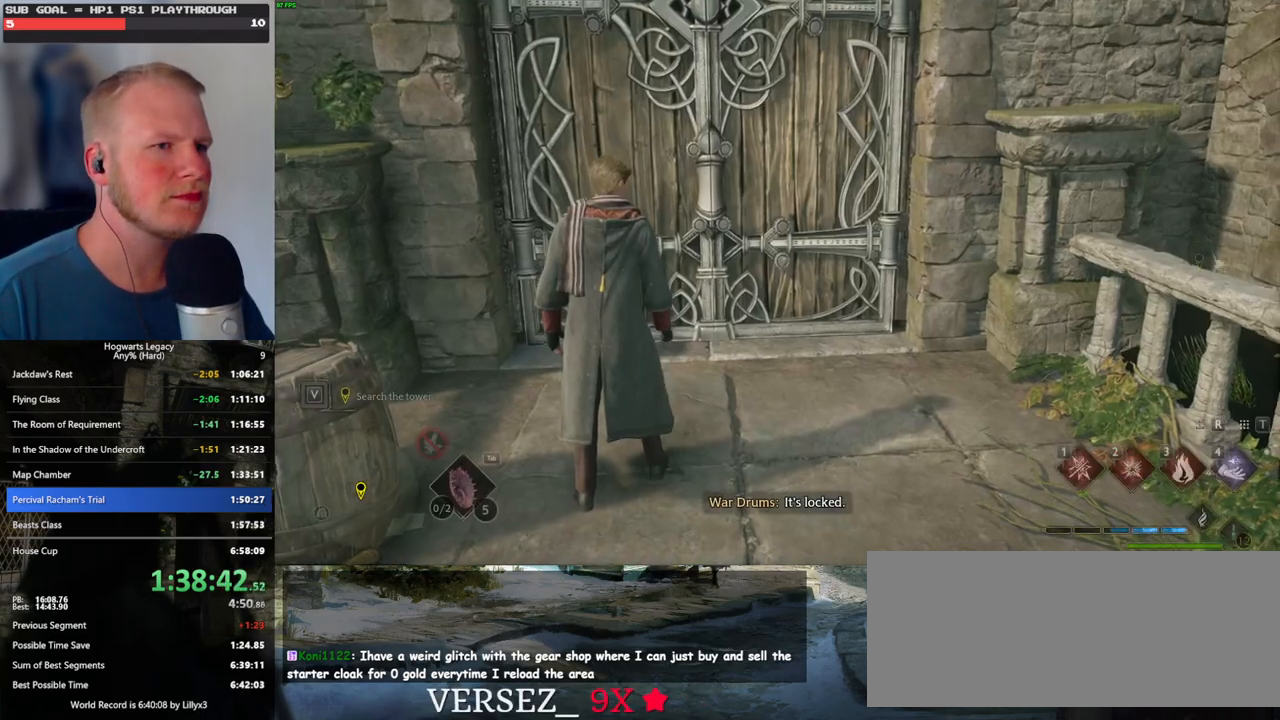
{"keys": [], "mouse": [], "events": []}
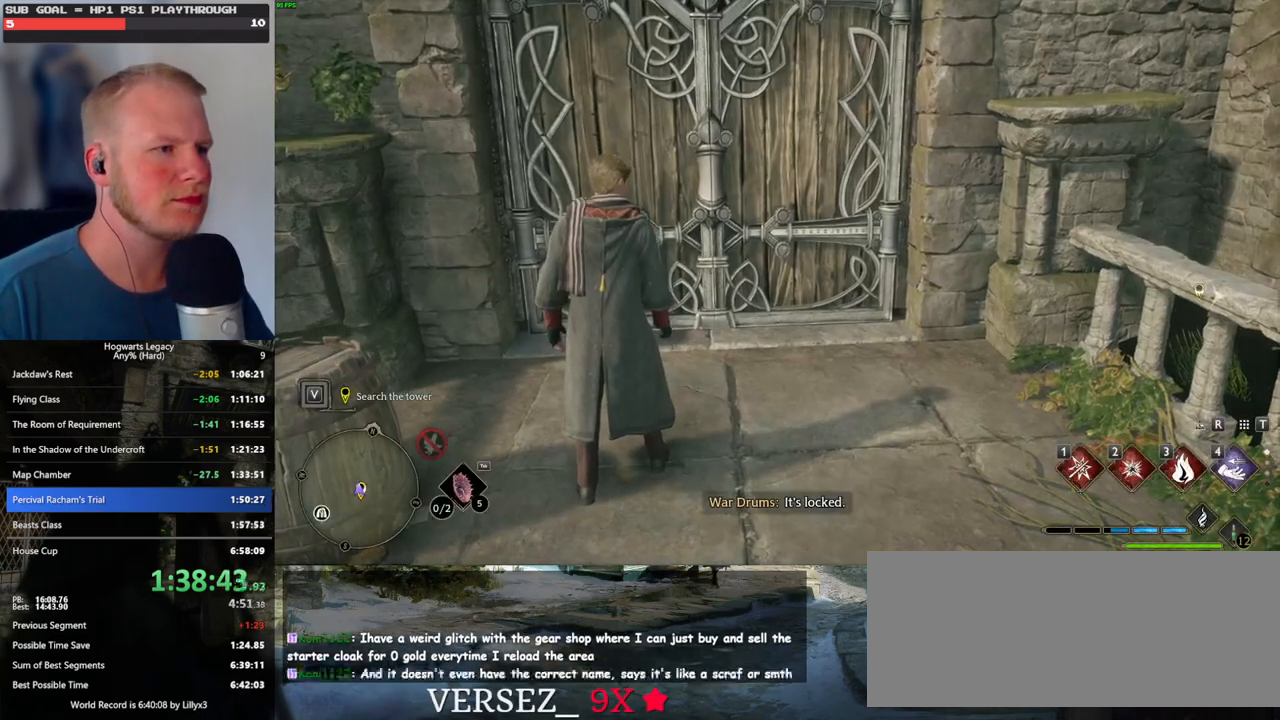
{"keys": [], "mouse": [], "events": [[117, "d", "down"], [150, "w", "down"], [367, "d", "up"], [400, "w", "up"]]}
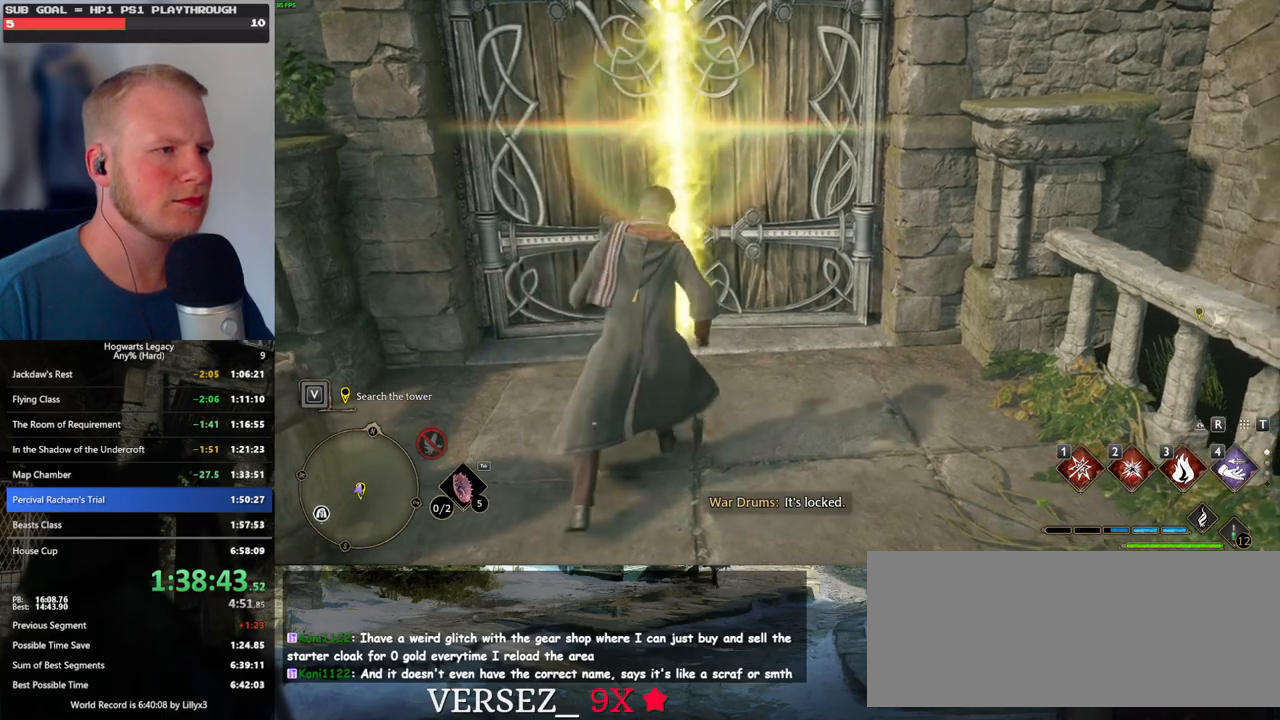
{"keys": ["w"], "mouse": [], "events": [[200, "w", "down"], [350, "w", "up"], [400, "w", "down"]]}
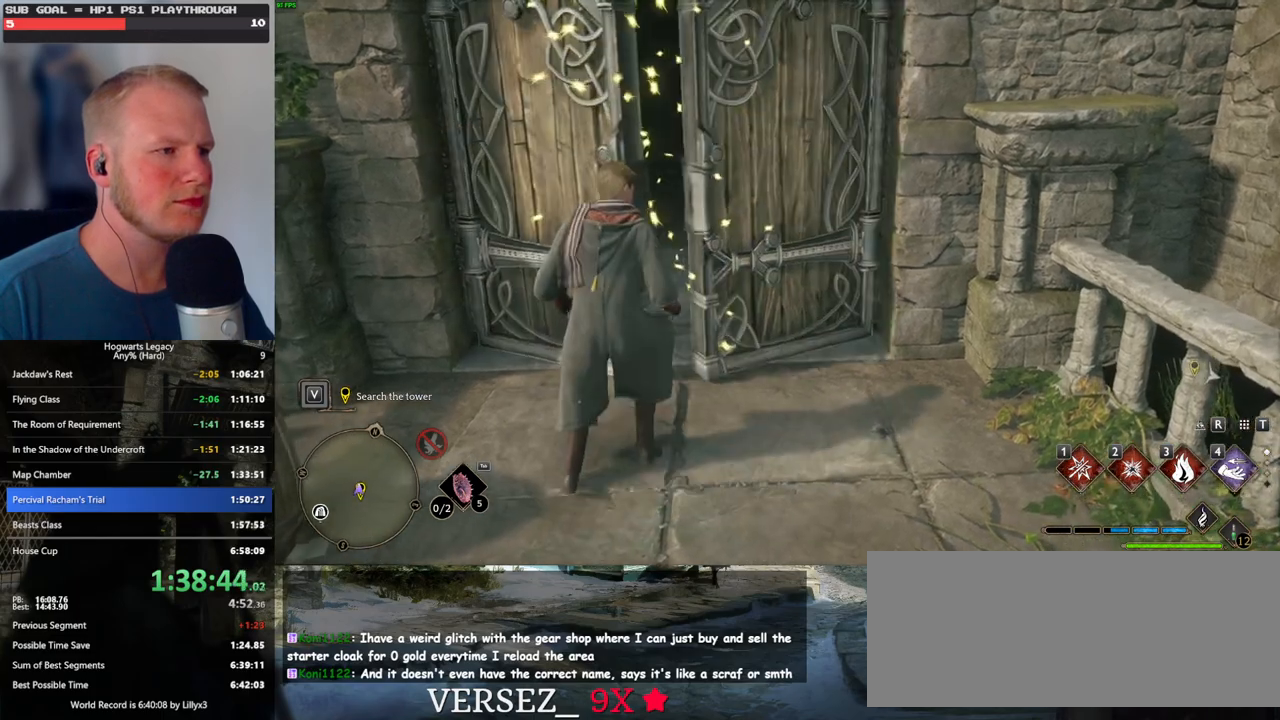
{"keys": ["w"], "mouse": [], "events": [[267, "shift_l", "down"], [383, "shift_l", "up"]]}
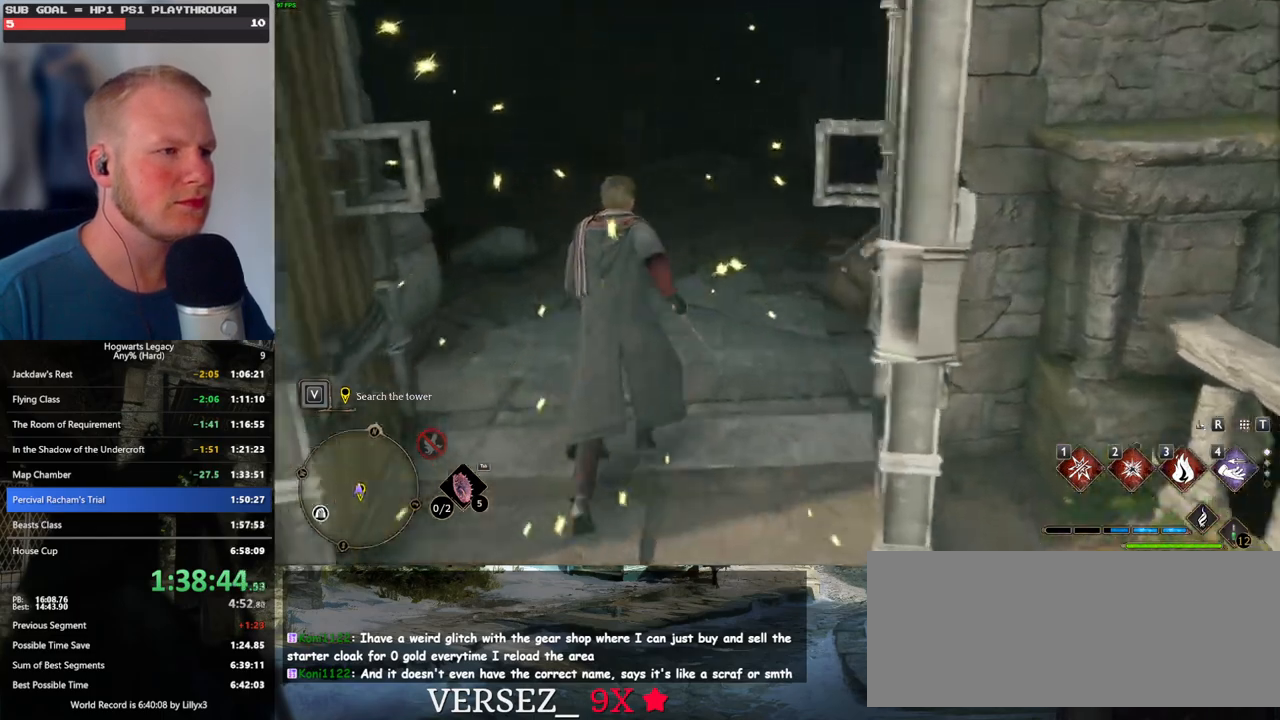
{"keys": ["space", "w"], "mouse": [], "events": [[100, "space", "down"]]}